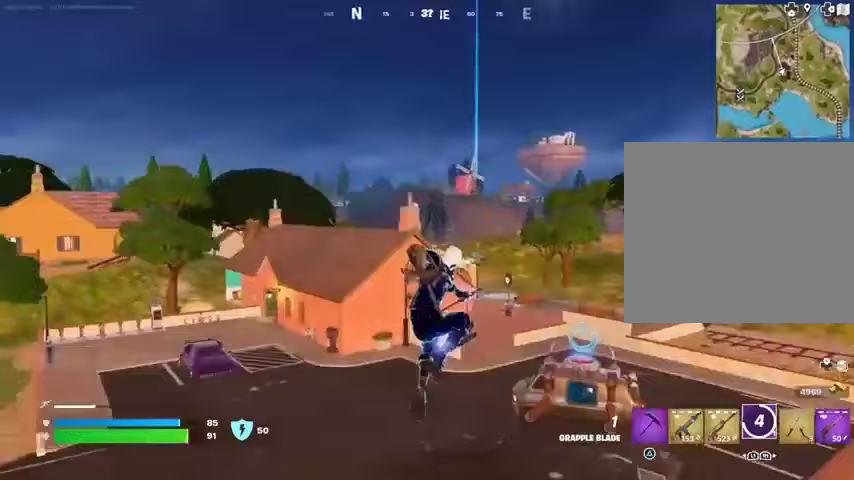
Gameplay with a controller (PlayStation layout); each line is a JSON object with the inputs held at the frame after it. "events" lists button and stick changes between this image and that frame as [ms after this image, input, new state], when the widget could be followed in between.
{"buttons": [], "left_stick": "left", "right_stick": "center", "events": [[100, "L2", "down"], [200, "L2", "up"], [333, "left_stick", "up-left"], [500, "left_stick", "left"]]}
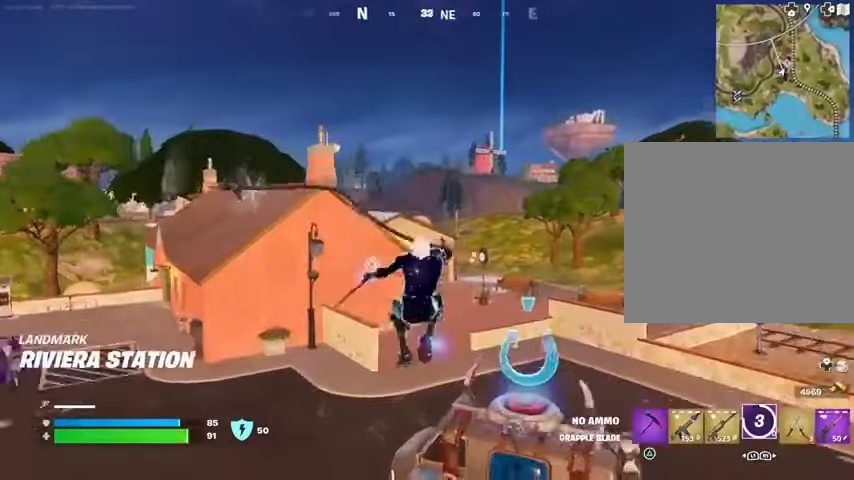
{"buttons": [], "left_stick": "left", "right_stick": "center", "events": [[300, "right_stick", "left"], [367, "right_stick", "center"]]}
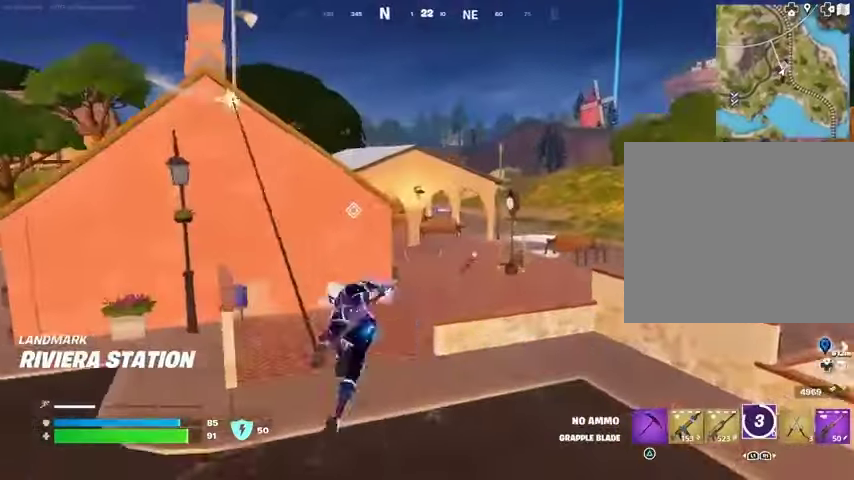
{"buttons": [], "left_stick": "up", "right_stick": "center", "events": [[233, "right_stick", "left"], [300, "right_stick", "center"], [500, "left_stick", "up"]]}
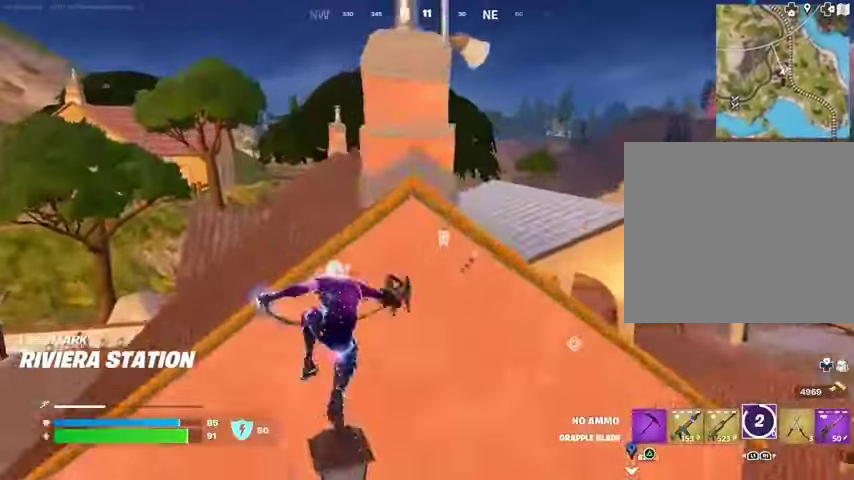
{"buttons": [], "left_stick": "up", "right_stick": "center", "events": []}
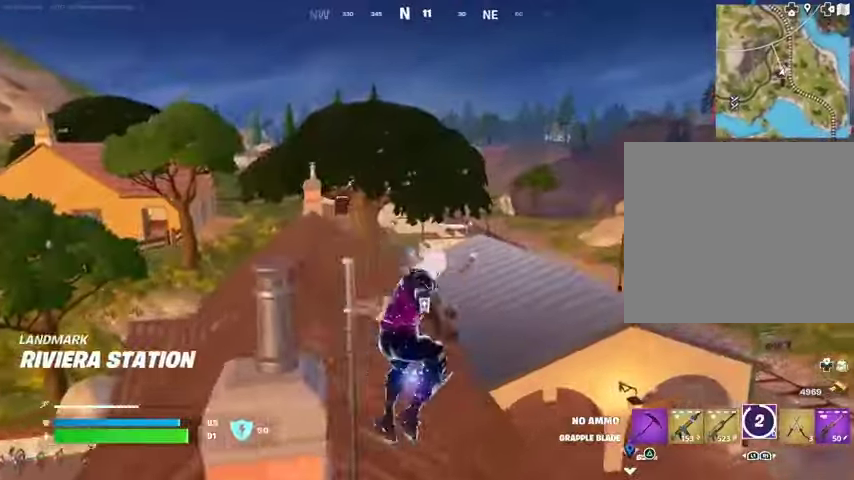
{"buttons": [], "left_stick": "up", "right_stick": "center", "events": [[133, "right_stick", "left"], [200, "right_stick", "center"]]}
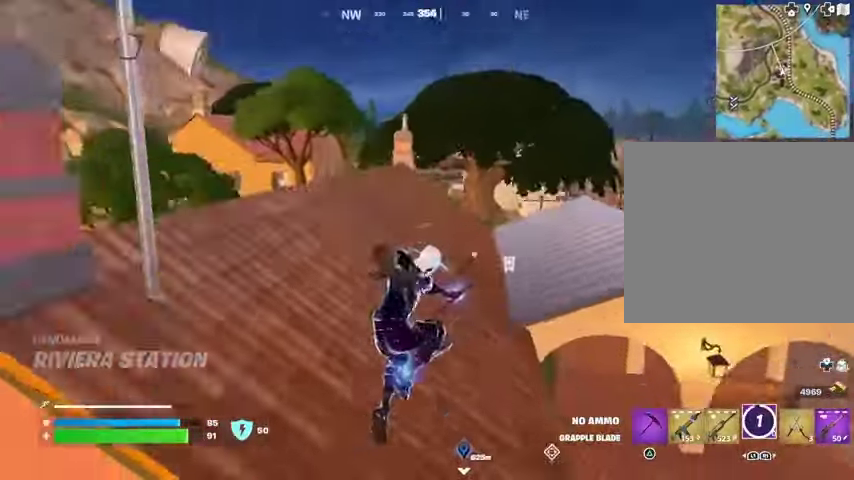
{"buttons": [], "left_stick": "up-left", "right_stick": "center", "events": [[100, "L3", "down"], [100, "left_stick", "up-left"], [100, "right_stick", "right"], [167, "L3", "up"], [267, "right_stick", "center"]]}
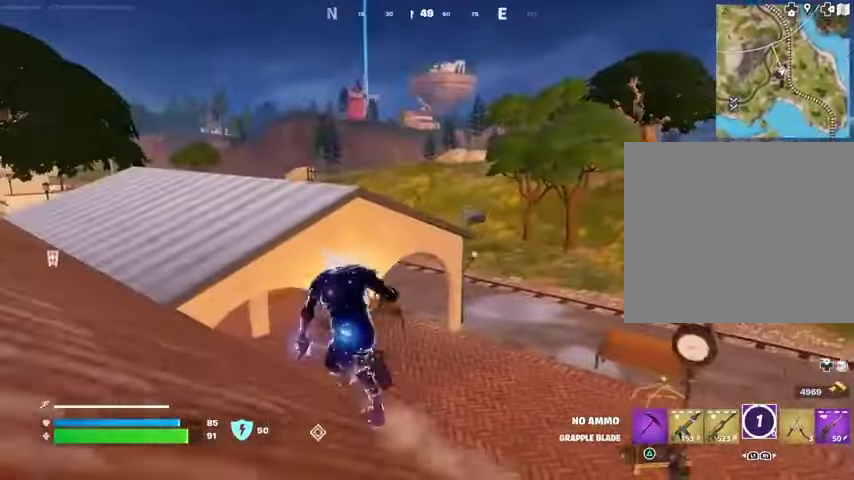
{"buttons": [], "left_stick": "up-left", "right_stick": "right", "events": [[433, "right_stick", "right"]]}
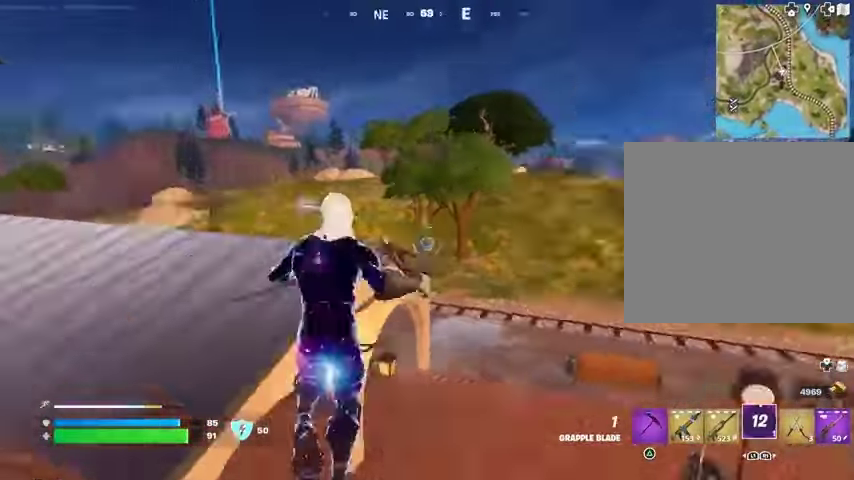
{"buttons": [], "left_stick": "up-left", "right_stick": "center", "events": [[100, "right_stick", "center"]]}
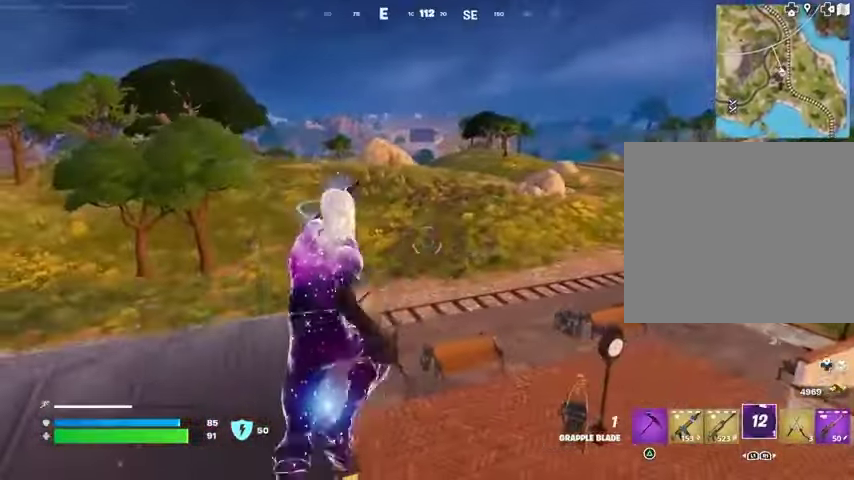
{"buttons": [], "left_stick": "up-right", "right_stick": "center", "events": [[100, "right_stick", "left"], [167, "left_stick", "up"], [300, "left_stick", "up-right"], [367, "right_stick", "center"]]}
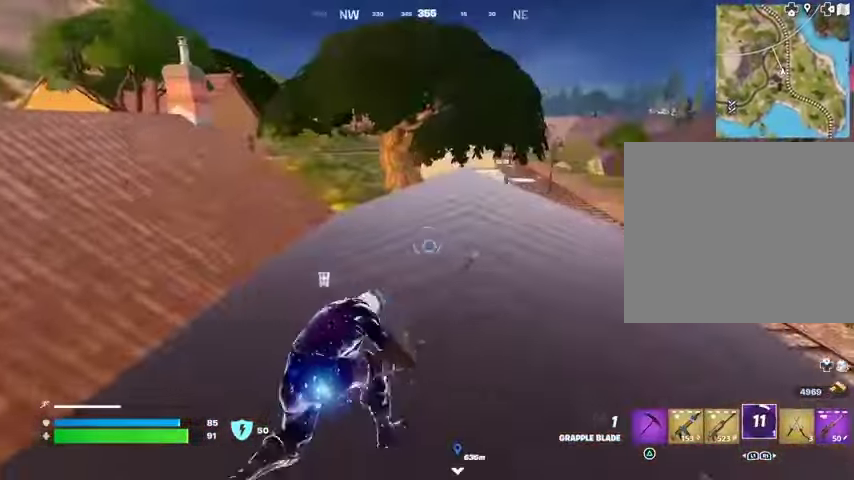
{"buttons": [], "left_stick": "up-right", "right_stick": "center", "events": []}
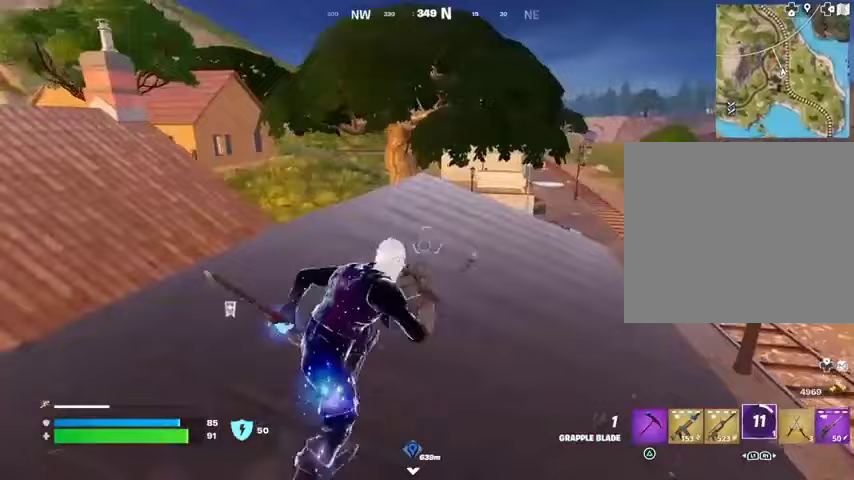
{"buttons": [], "left_stick": "up-right", "right_stick": "center", "events": []}
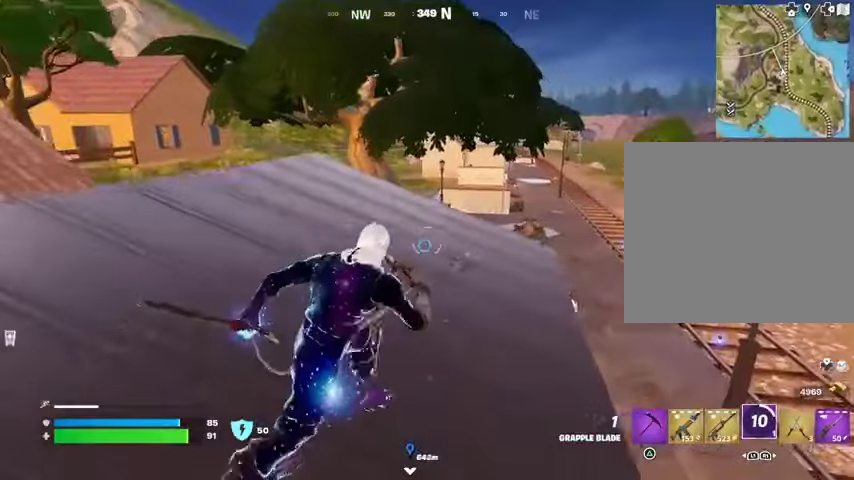
{"buttons": [], "left_stick": "up-right", "right_stick": "center", "events": []}
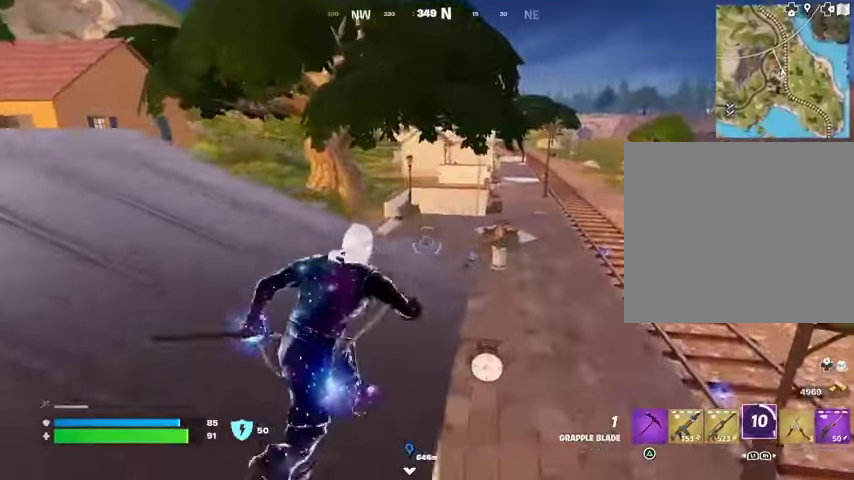
{"buttons": [], "left_stick": "up", "right_stick": "left", "events": [[167, "CROSS", "down"], [267, "CROSS", "up"], [267, "right_stick", "left"], [300, "left_stick", "up"]]}
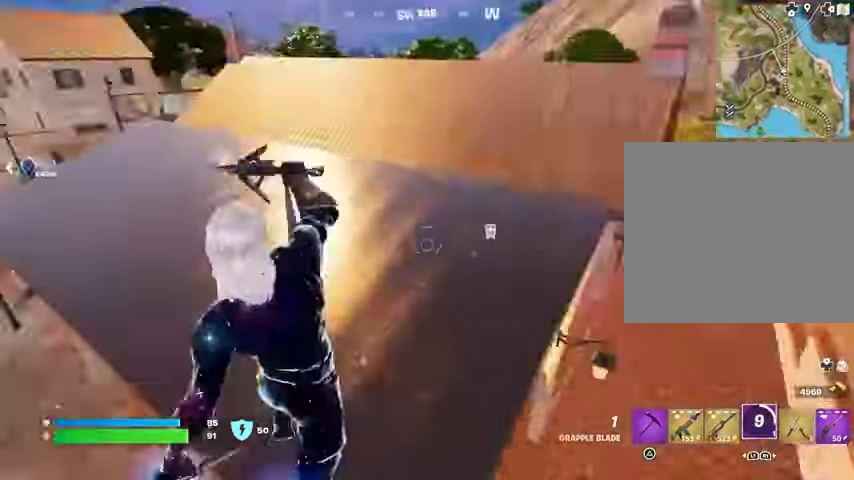
{"buttons": [], "left_stick": "up-right", "right_stick": "right", "events": [[100, "right_stick", "center"], [333, "right_stick", "right"], [400, "left_stick", "up-right"]]}
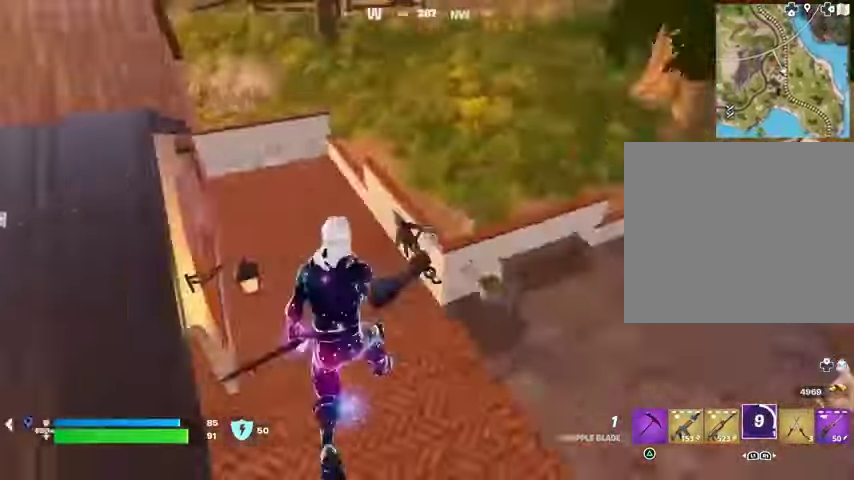
{"buttons": [], "left_stick": "up-left", "right_stick": "center", "events": [[33, "left_stick", "up"], [33, "right_stick", "left"], [233, "right_stick", "up-left"], [333, "right_stick", "center"], [467, "left_stick", "up-left"]]}
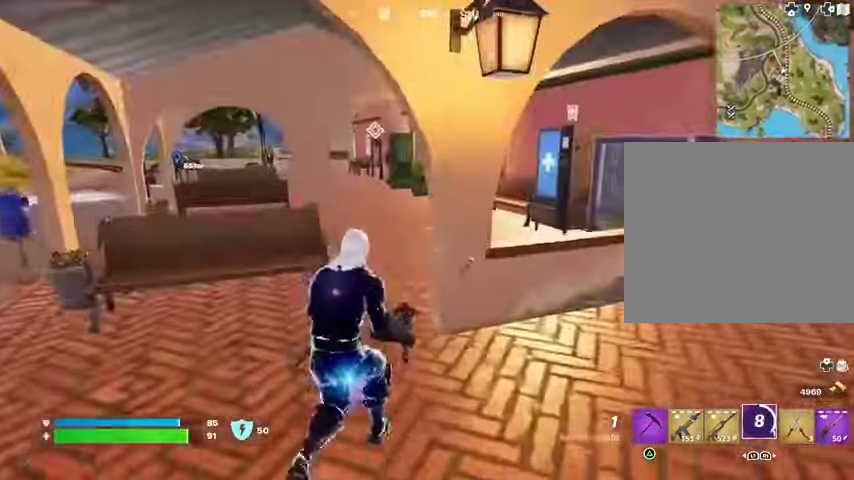
{"buttons": [], "left_stick": "up-right", "right_stick": "left", "events": [[133, "left_stick", "up"], [133, "right_stick", "right"], [233, "right_stick", "center"], [333, "right_stick", "left"], [433, "left_stick", "up-right"]]}
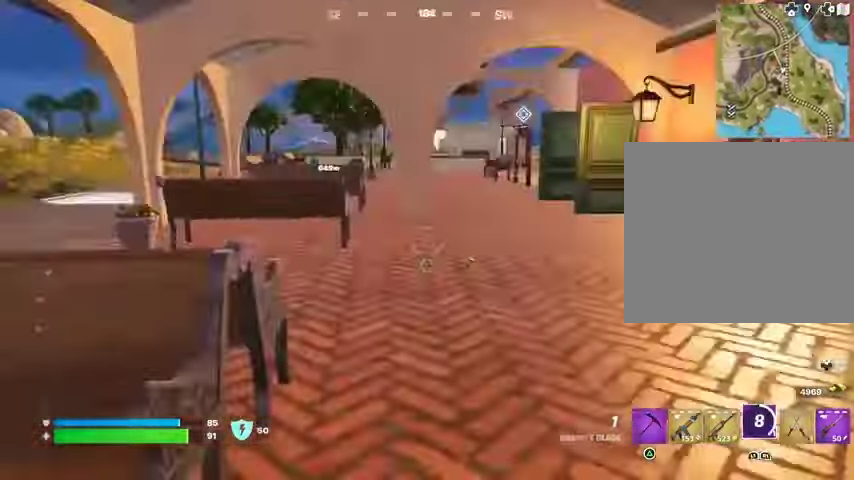
{"buttons": [], "left_stick": "up", "right_stick": "center", "events": [[33, "right_stick", "center"], [233, "right_stick", "right"], [300, "left_stick", "up"], [367, "right_stick", "center"]]}
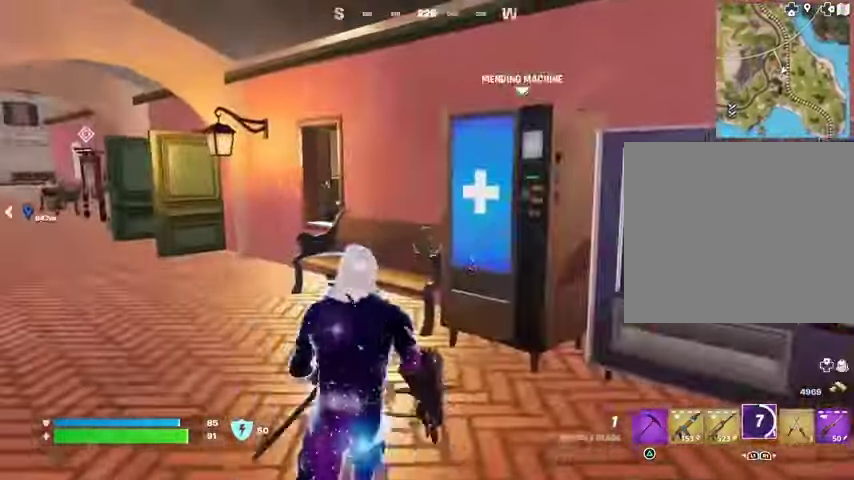
{"buttons": [], "left_stick": "down-left", "right_stick": "center", "events": [[200, "SQUARE", "down"], [267, "SQUARE", "up"], [267, "left_stick", "down"], [433, "left_stick", "down-left"], [433, "right_stick", "right"], [500, "right_stick", "center"]]}
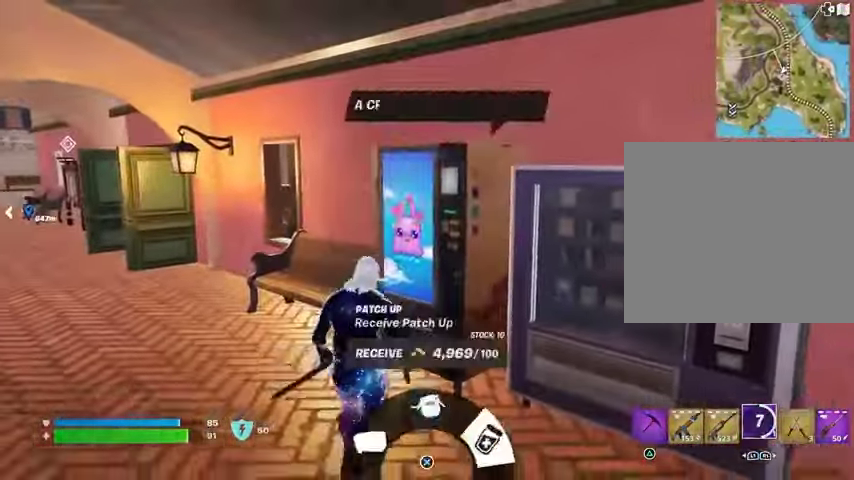
{"buttons": [], "left_stick": "up-right", "right_stick": "center", "events": [[67, "CROSS", "down"], [133, "CROSS", "up"], [133, "left_stick", "up"], [200, "CROSS", "down"], [233, "left_stick", "up-right"], [300, "CROSS", "up"], [400, "SQUARE", "down"], [433, "SQUARE", "up"]]}
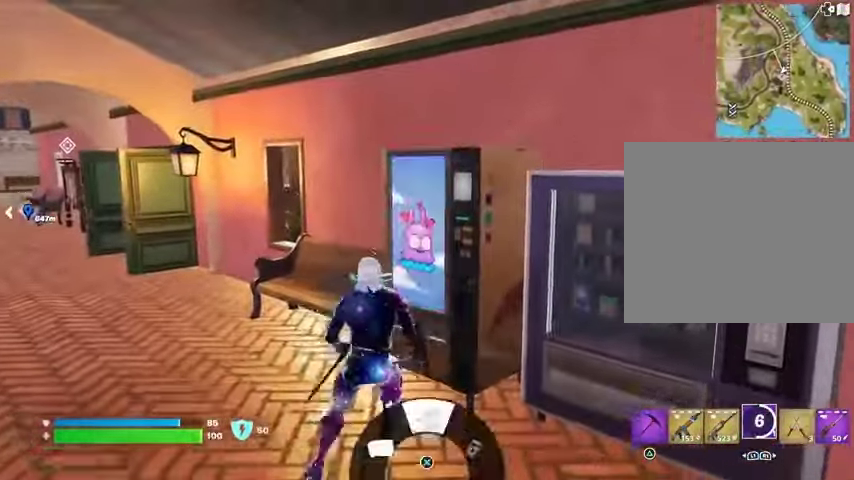
{"buttons": [], "left_stick": "down-left", "right_stick": "center", "events": [[100, "left_stick", "down-right"], [100, "right_stick", "up"], [167, "left_stick", "down-left"], [200, "CROSS", "down"], [200, "right_stick", "center"], [267, "CROSS", "up"], [333, "CROSS", "down"], [433, "CROSS", "up"]]}
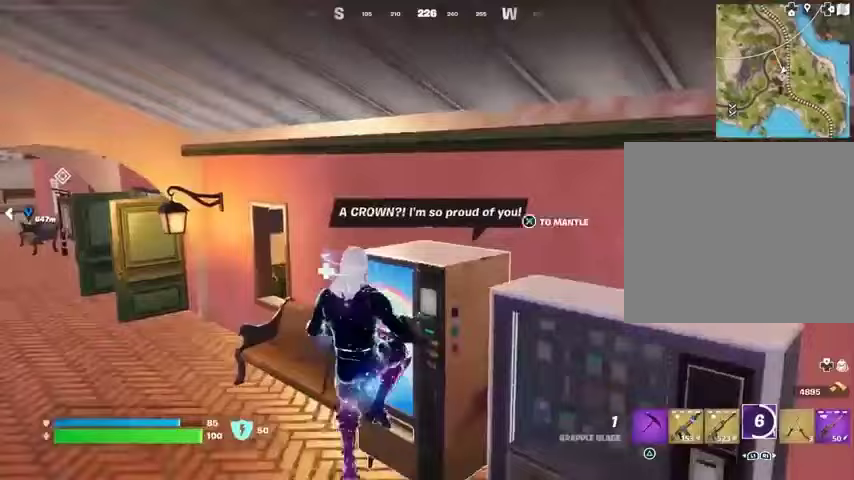
{"buttons": [], "left_stick": "up-right", "right_stick": "center", "events": [[33, "left_stick", "left"], [200, "left_stick", "up-right"]]}
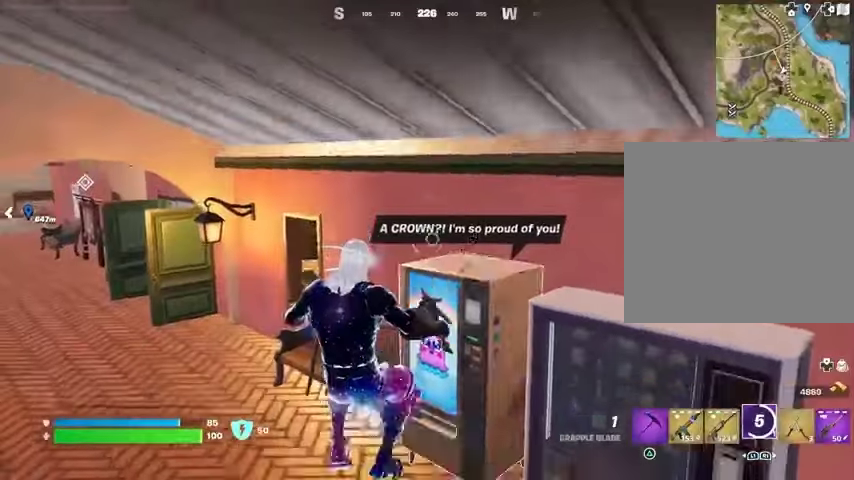
{"buttons": ["CROSS"], "left_stick": "center", "right_stick": "center", "events": [[100, "SQUARE", "down"], [100, "left_stick", "center"], [200, "SQUARE", "up"], [300, "right_stick", "up"], [367, "right_stick", "center"], [433, "CROSS", "down"]]}
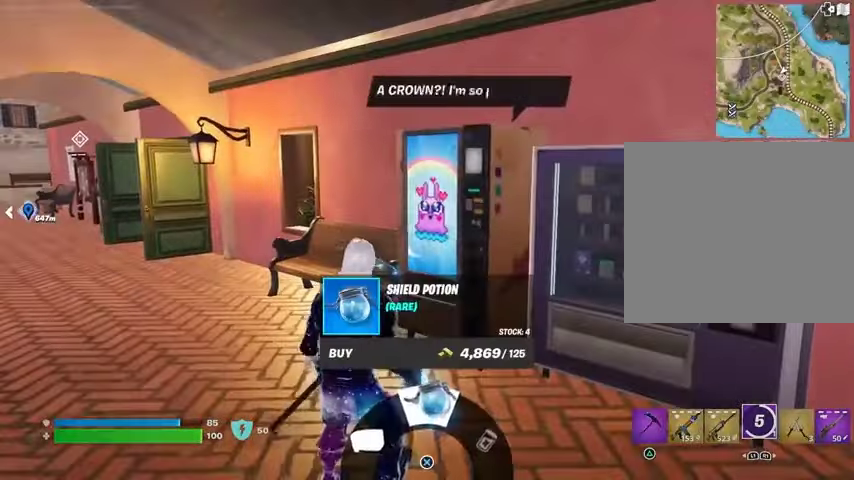
{"buttons": [], "left_stick": "left", "right_stick": "center", "events": [[33, "CROSS", "up"], [100, "CROSS", "down"], [167, "CROSS", "up"], [300, "left_stick", "left"]]}
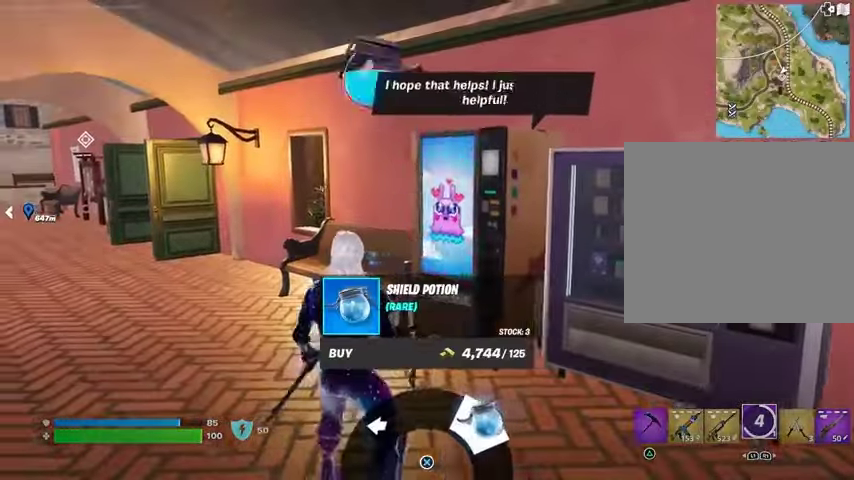
{"buttons": [], "left_stick": "up-left", "right_stick": "center", "events": [[100, "CIRCLE", "down"], [167, "CIRCLE", "up"], [167, "left_stick", "up-left"]]}
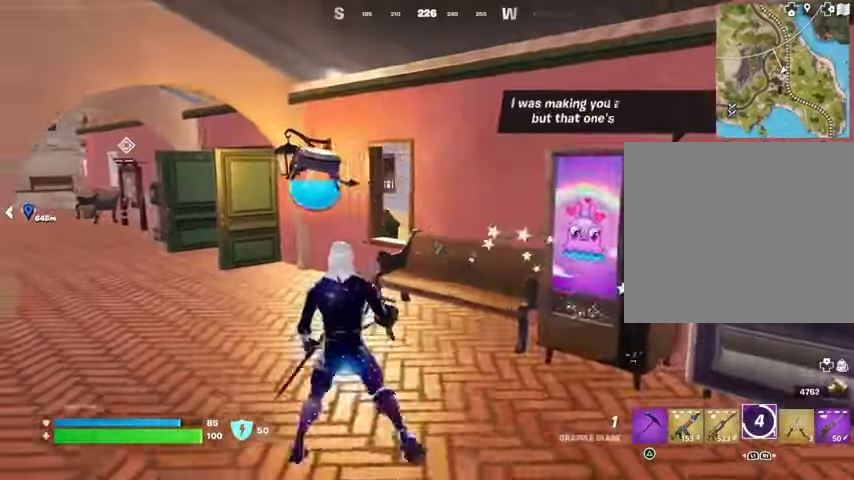
{"buttons": [], "left_stick": "left", "right_stick": "center", "events": [[67, "right_stick", "right"], [233, "left_stick", "left"], [367, "right_stick", "center"]]}
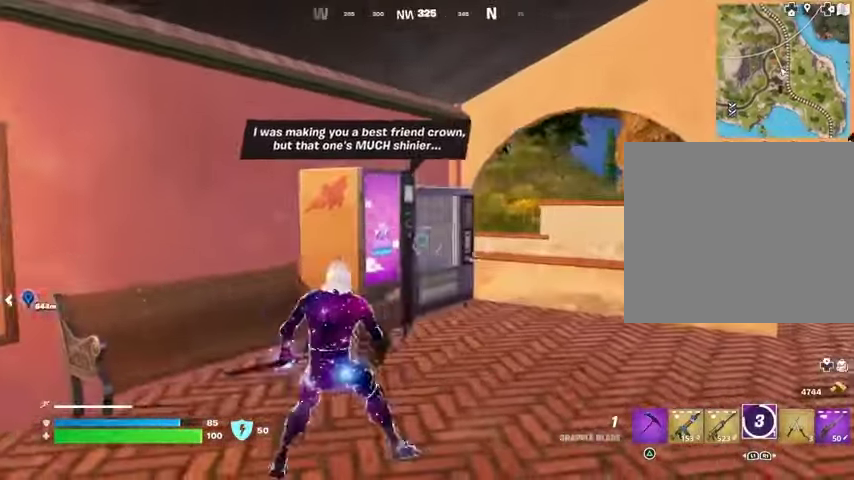
{"buttons": [], "left_stick": "down-left", "right_stick": "center", "events": [[267, "right_stick", "right"], [367, "right_stick", "center"], [400, "left_stick", "down-left"]]}
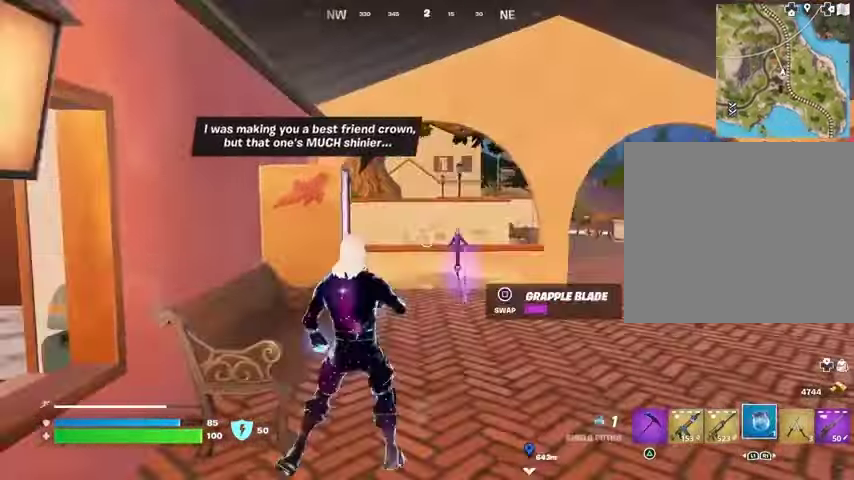
{"buttons": [], "left_stick": "up-right", "right_stick": "left", "events": [[100, "left_stick", "down-right"], [167, "left_stick", "right"], [333, "R2", "down"], [367, "R1", "down"], [367, "left_stick", "up-right"], [433, "R1", "up"], [433, "R2", "up"], [433, "right_stick", "left"]]}
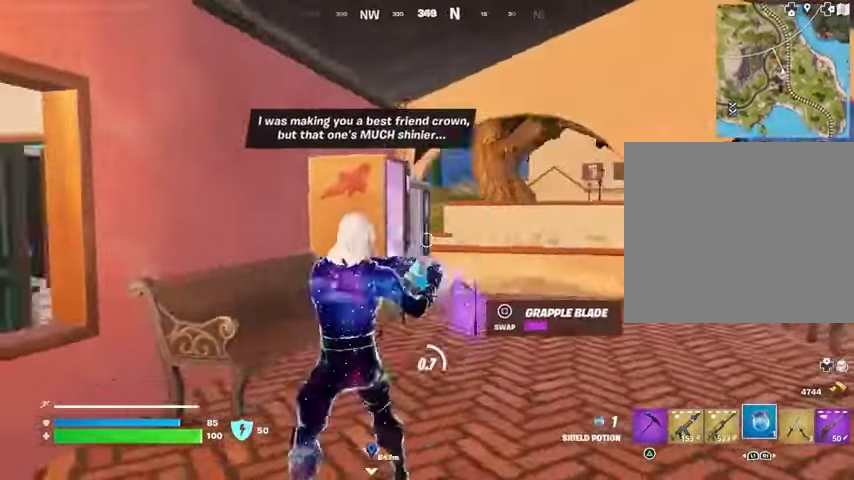
{"buttons": [], "left_stick": "up-right", "right_stick": "center", "events": [[67, "right_stick", "center"]]}
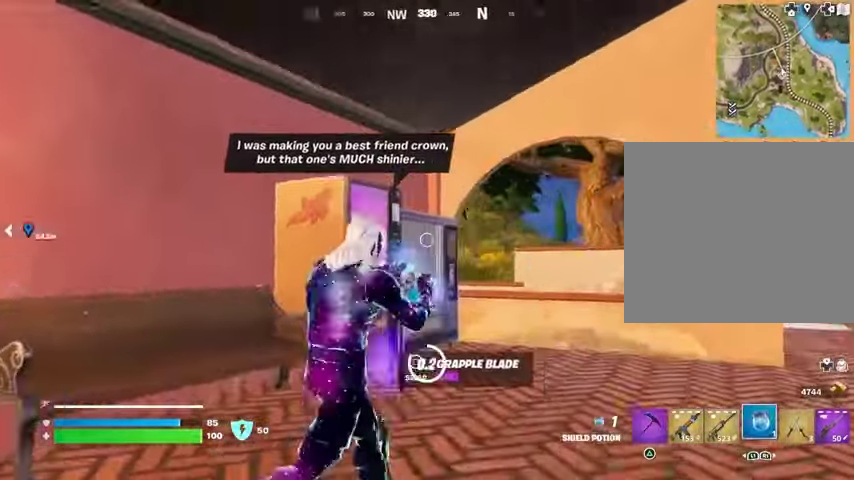
{"buttons": [], "left_stick": "up-right", "right_stick": "center", "events": []}